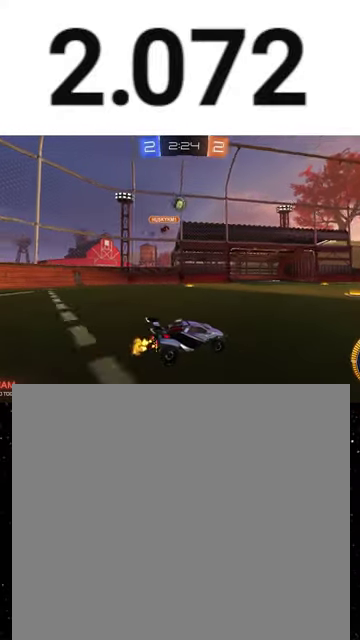
Gameplay with a controller (Xbox layout); each line is a JSON object with the inputs held at the frame after it. "events" lists button and stick changes between this image and that frame as [ms after this image, input, new state], when the widget could be followed in between. This overlay highlights the sticks when they move; stick clicks (L3 R3) are not distinguishable.
{"buttons": ["R1", "R2"], "left_stick": "right", "right_stick": "center", "events": [[67, "left_stick", "left"], [233, "left_stick", "right"], [267, "R1", "down"], [333, "left_stick", "down-right"], [500, "left_stick", "right"]]}
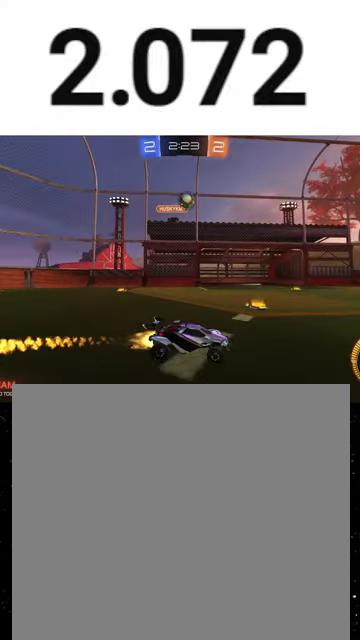
{"buttons": ["R1", "R2"], "left_stick": "right", "right_stick": "center", "events": [[100, "left_stick", "center"], [367, "left_stick", "right"]]}
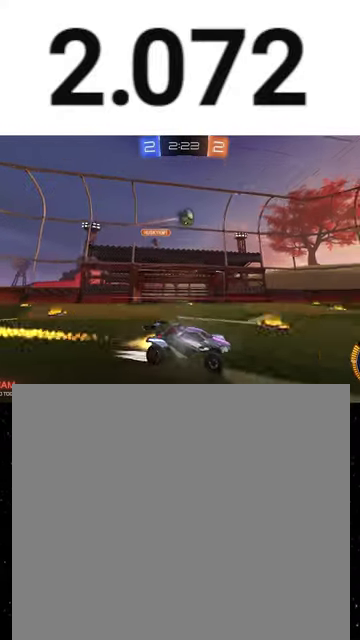
{"buttons": ["R2"], "left_stick": "left", "right_stick": "center", "events": [[33, "left_stick", "center"], [67, "R1", "up"], [367, "left_stick", "left"], [433, "left_stick", "center"], [500, "left_stick", "left"]]}
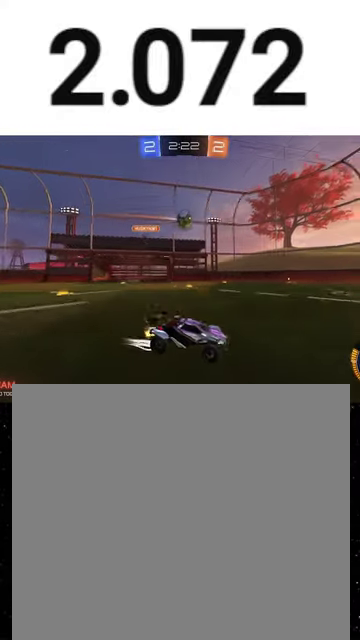
{"buttons": ["R2"], "left_stick": "left", "right_stick": "center", "events": [[233, "left_stick", "center"], [367, "left_stick", "left"]]}
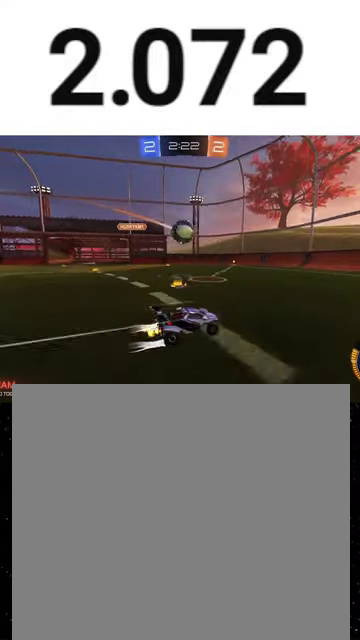
{"buttons": ["X", "R2"], "left_stick": "up", "right_stick": "center", "events": [[167, "A", "down"], [167, "left_stick", "down-left"], [233, "left_stick", "center"], [400, "X", "down"], [467, "A", "up"], [500, "left_stick", "up"]]}
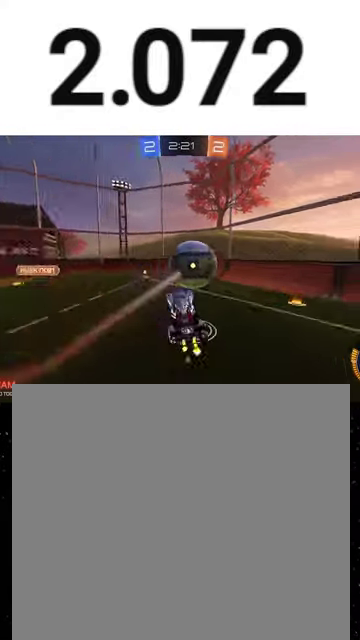
{"buttons": ["R2"], "left_stick": "down", "right_stick": "center", "events": [[33, "Y", "down"], [133, "X", "up"], [133, "Y", "up"], [333, "Y", "down"], [367, "left_stick", "center"], [433, "Y", "up"], [433, "left_stick", "down"]]}
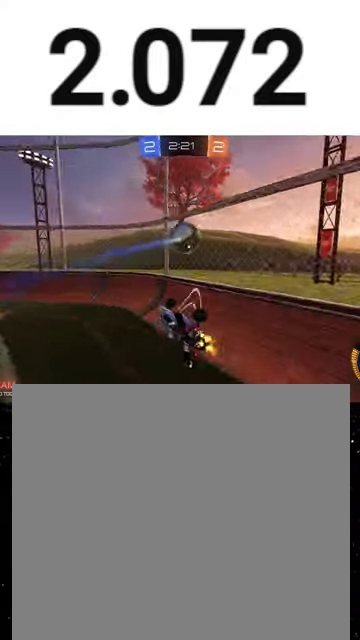
{"buttons": ["R1", "R2"], "left_stick": "left", "right_stick": "center", "events": [[100, "left_stick", "center"], [167, "R1", "down"], [400, "left_stick", "left"]]}
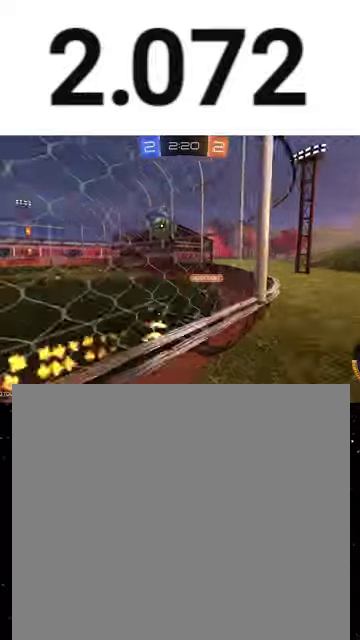
{"buttons": ["R1", "R2"], "left_stick": "left", "right_stick": "center", "events": [[367, "left_stick", "center"], [500, "left_stick", "left"]]}
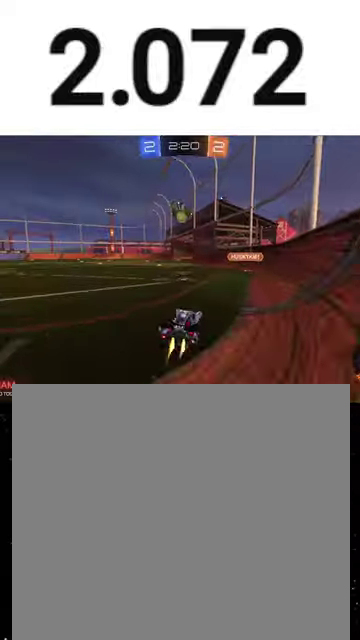
{"buttons": ["R1", "R2"], "left_stick": "left", "right_stick": "center", "events": [[200, "left_stick", "center"], [433, "left_stick", "left"]]}
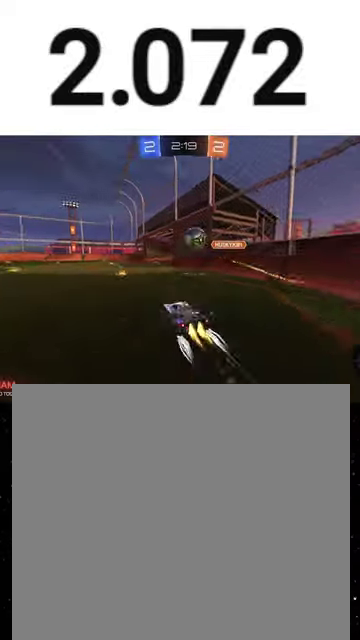
{"buttons": ["R2"], "left_stick": "left", "right_stick": "center", "events": [[67, "left_stick", "center"], [100, "R1", "up"], [467, "left_stick", "left"]]}
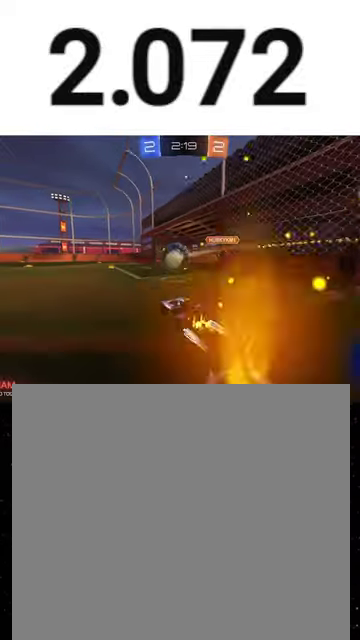
{"buttons": ["R1", "R2"], "left_stick": "center", "right_stick": "center", "events": [[233, "left_stick", "center"], [367, "left_stick", "left"], [467, "R1", "down"], [500, "left_stick", "center"]]}
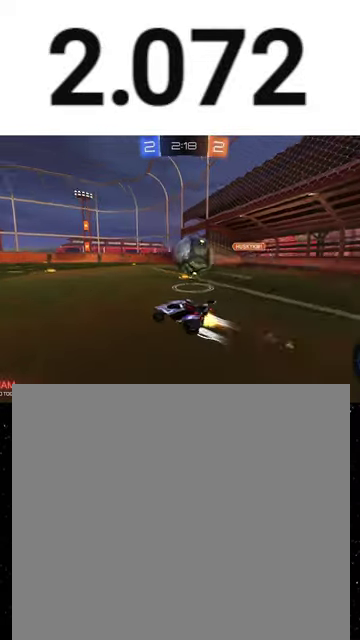
{"buttons": ["L1", "R2"], "left_stick": "right", "right_stick": "center", "events": [[133, "left_stick", "left"], [167, "R1", "up"], [233, "left_stick", "center"], [300, "left_stick", "right"], [500, "L1", "down"]]}
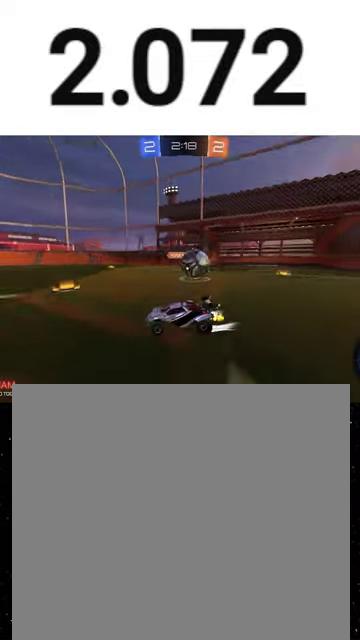
{"buttons": ["R2"], "left_stick": "right", "right_stick": "center", "events": [[133, "L1", "up"]]}
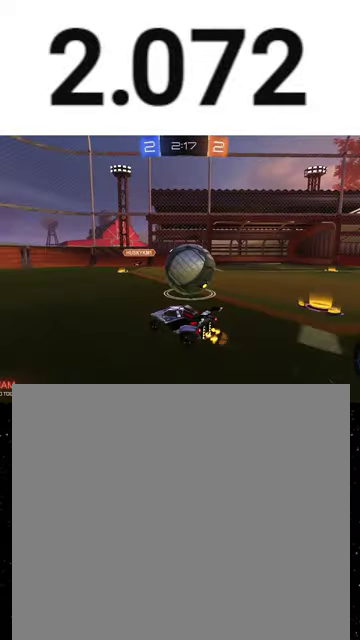
{"buttons": ["R2"], "left_stick": "center", "right_stick": "center", "events": [[33, "left_stick", "center"], [267, "Y", "down"], [400, "Y", "up"]]}
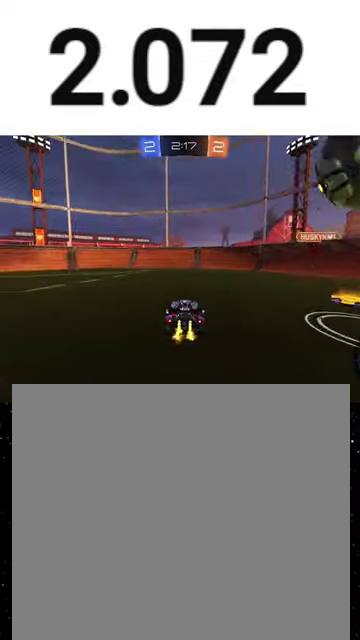
{"buttons": ["R2"], "left_stick": "left", "right_stick": "center", "events": [[33, "left_stick", "left"], [200, "left_stick", "center"], [233, "Y", "down"], [300, "L2", "down"], [300, "R2", "up"], [333, "Y", "up"], [400, "left_stick", "left"], [500, "L2", "up"], [500, "R2", "down"]]}
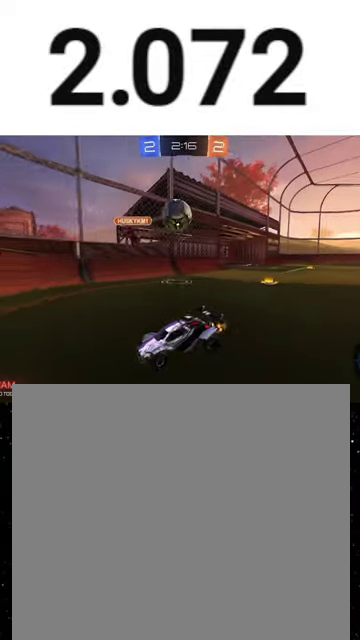
{"buttons": ["R2"], "left_stick": "left", "right_stick": "center", "events": [[33, "left_stick", "center"], [167, "left_stick", "left"]]}
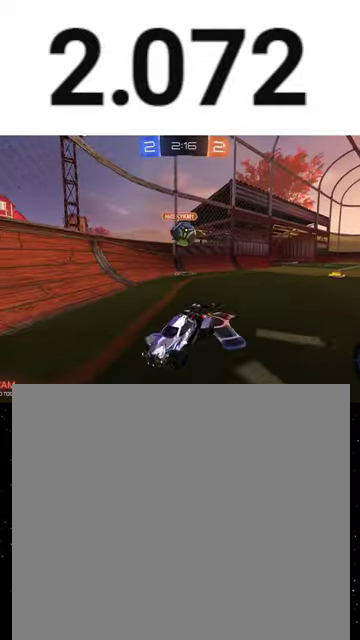
{"buttons": ["R2"], "left_stick": "center", "right_stick": "center", "events": [[400, "left_stick", "center"]]}